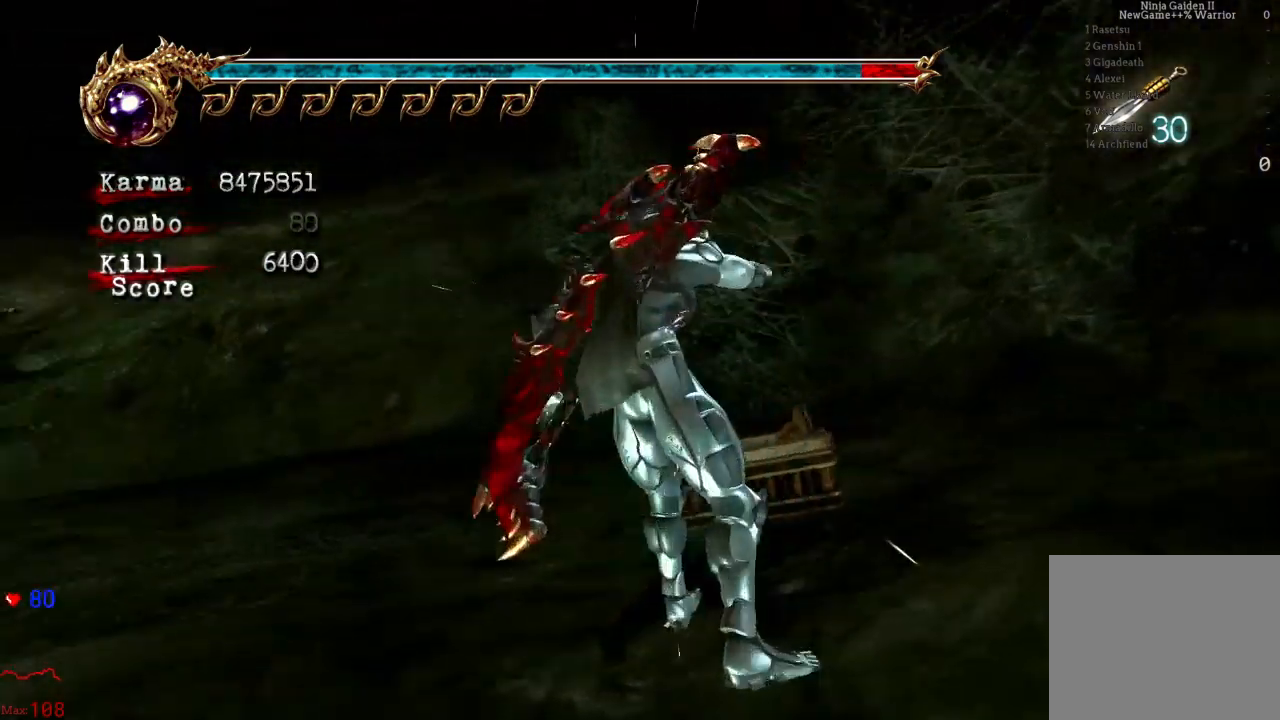
Gameplay with a controller (Xbox layout); each line is a JSON object with the inputs held at the frame after it. "events" lists button and stick changes between this image and that frame as [ms after this image, input, new state], when the widget could be followed in between. Not read: L3 R3.
{"buttons": [], "left_stick": "center", "right_stick": "center", "events": [[33, "R1", "up"], [33, "left_stick", "center"]]}
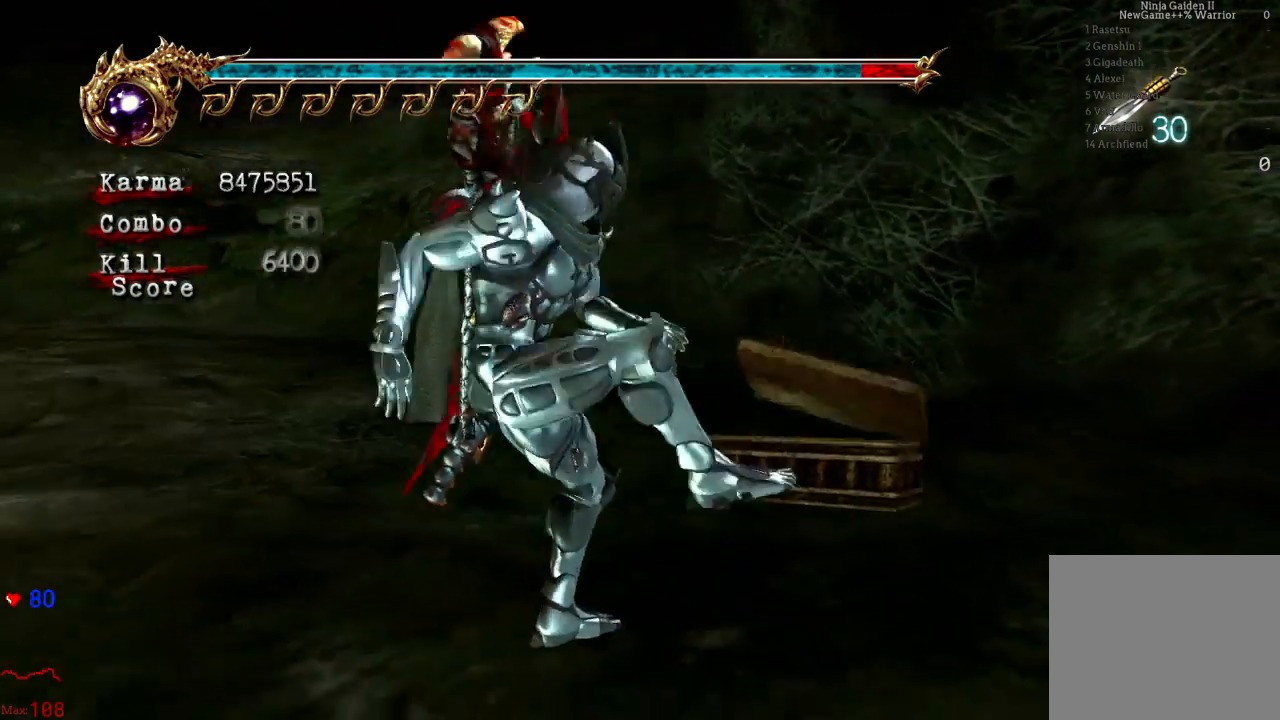
{"buttons": [], "left_stick": "down-left", "right_stick": "center", "events": [[33, "left_stick", "down"], [300, "left_stick", "down-left"]]}
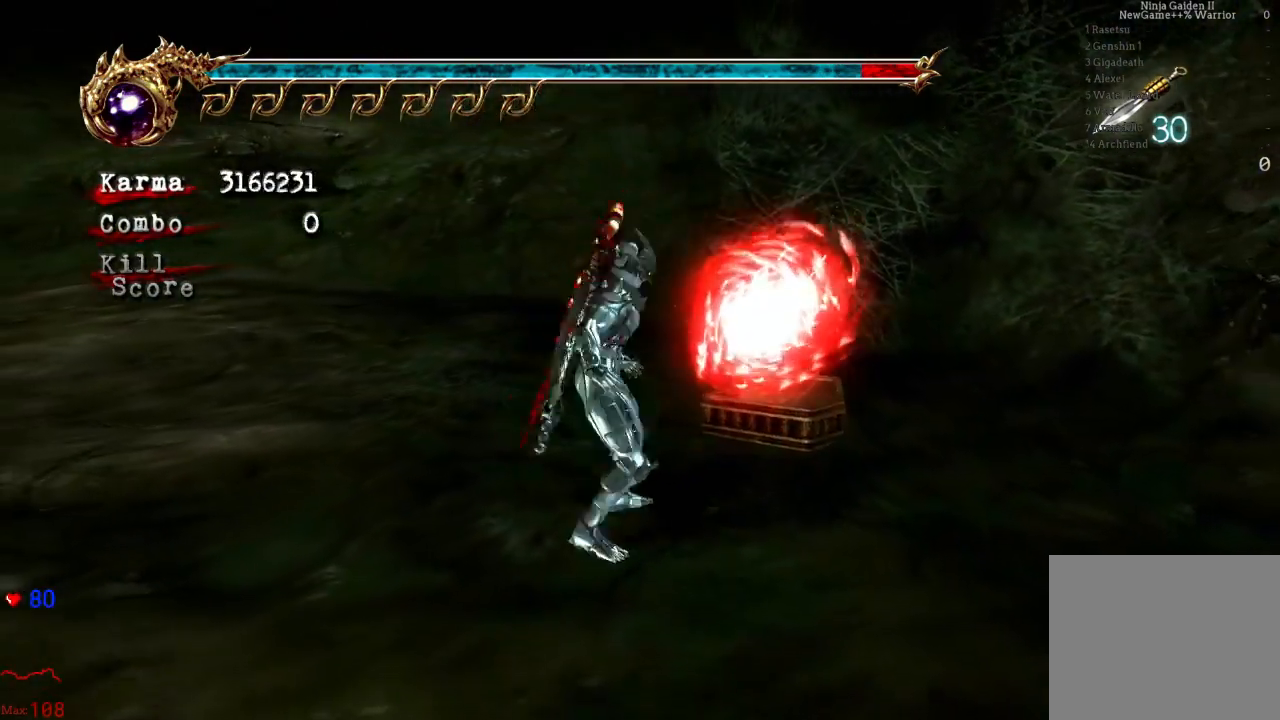
{"buttons": [], "left_stick": "left", "right_stick": "right", "events": [[17, "A", "down"], [150, "A", "up"], [300, "right_stick", "down-right"], [350, "right_stick", "right"], [467, "left_stick", "left"]]}
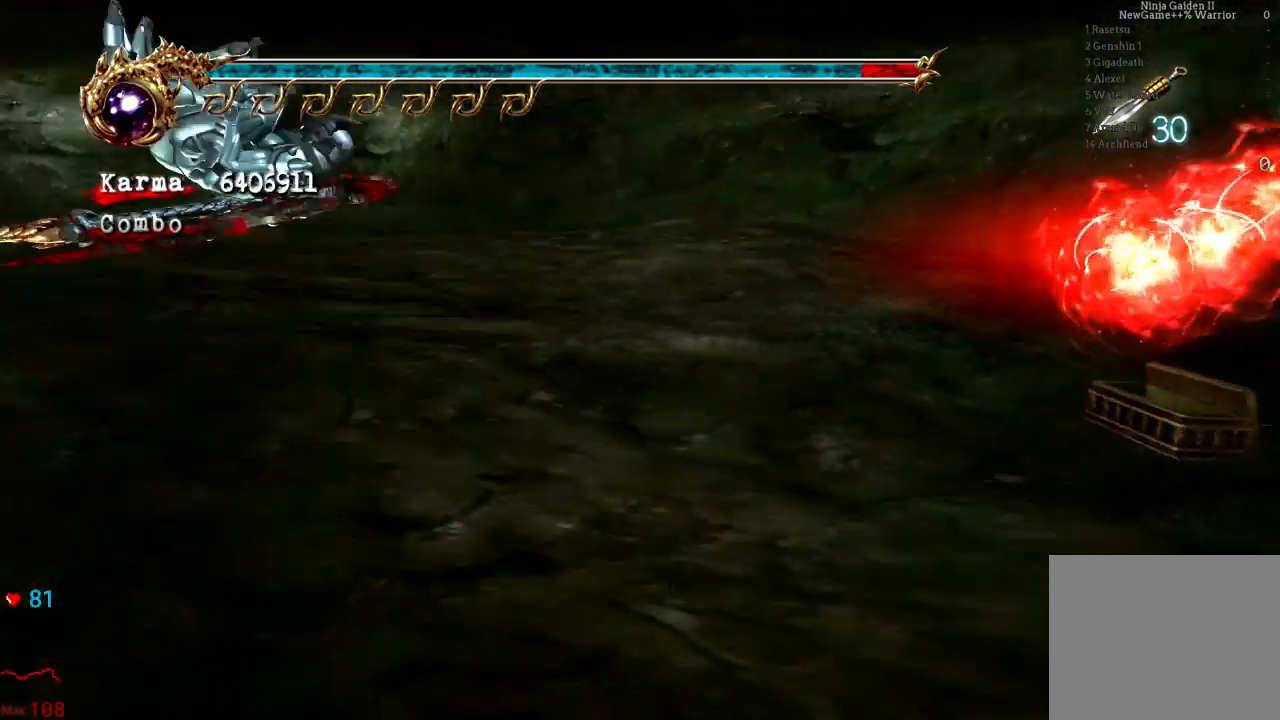
{"buttons": [], "left_stick": "up-left", "right_stick": "center", "events": [[183, "right_stick", "center"], [300, "left_stick", "up-left"]]}
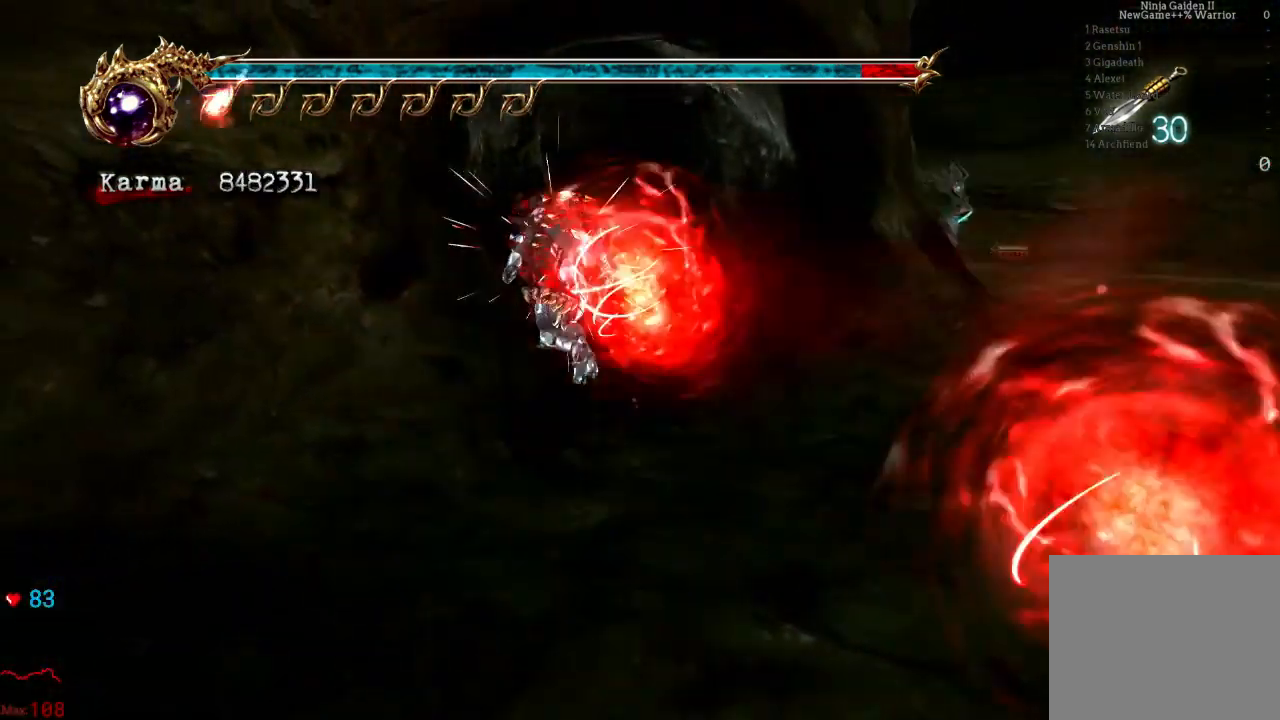
{"buttons": ["A", "L2"], "left_stick": "up", "right_stick": "center", "events": [[83, "left_stick", "up"], [300, "L2", "down"], [467, "A", "down"]]}
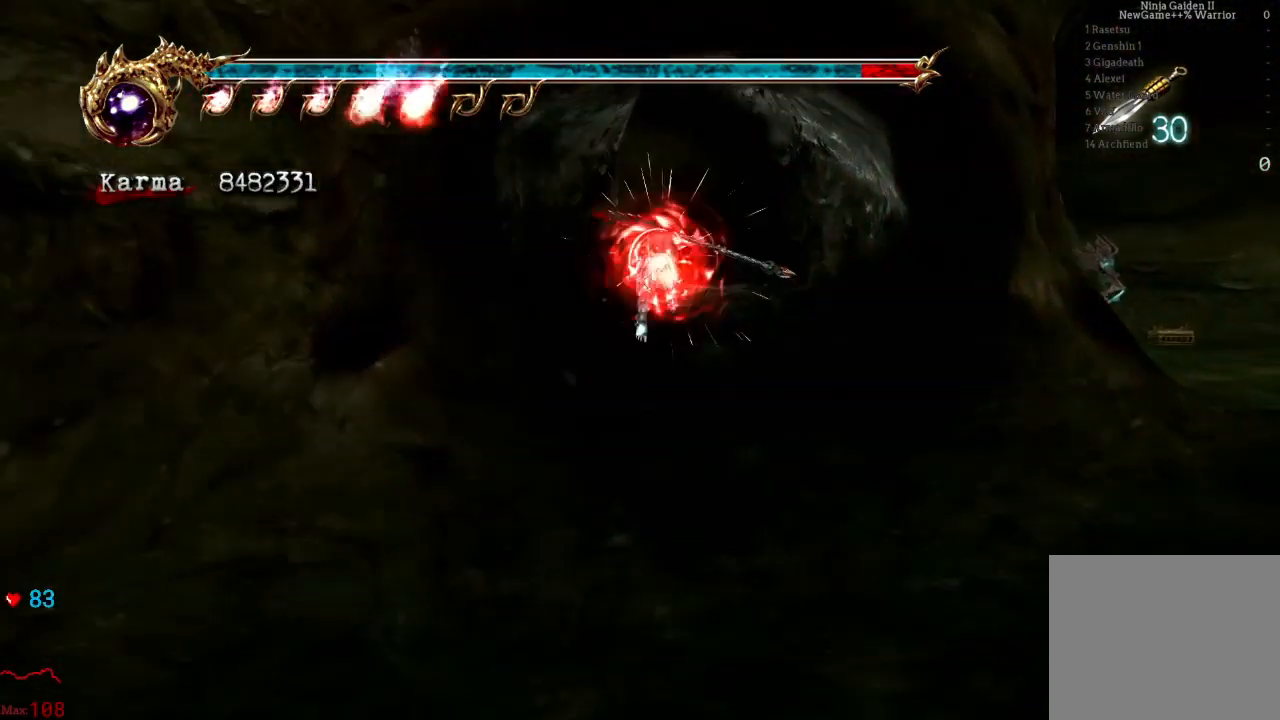
{"buttons": [], "left_stick": "left", "right_stick": "center", "events": [[50, "left_stick", "up-left"], [100, "A", "up"], [100, "L2", "up"], [483, "left_stick", "left"]]}
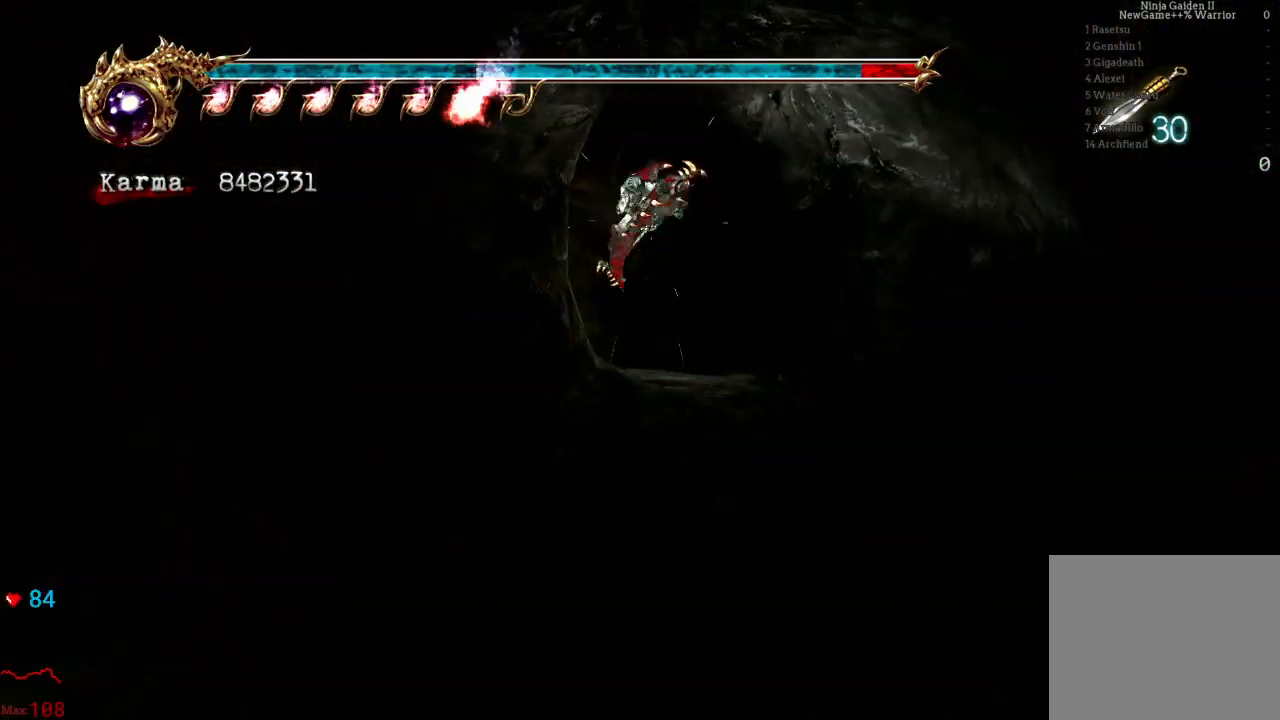
{"buttons": ["L2"], "left_stick": "up-left", "right_stick": "center", "events": [[17, "L2", "down"], [233, "R2", "down"], [250, "A", "down"], [300, "left_stick", "up-left"], [400, "A", "up"], [450, "R2", "up"]]}
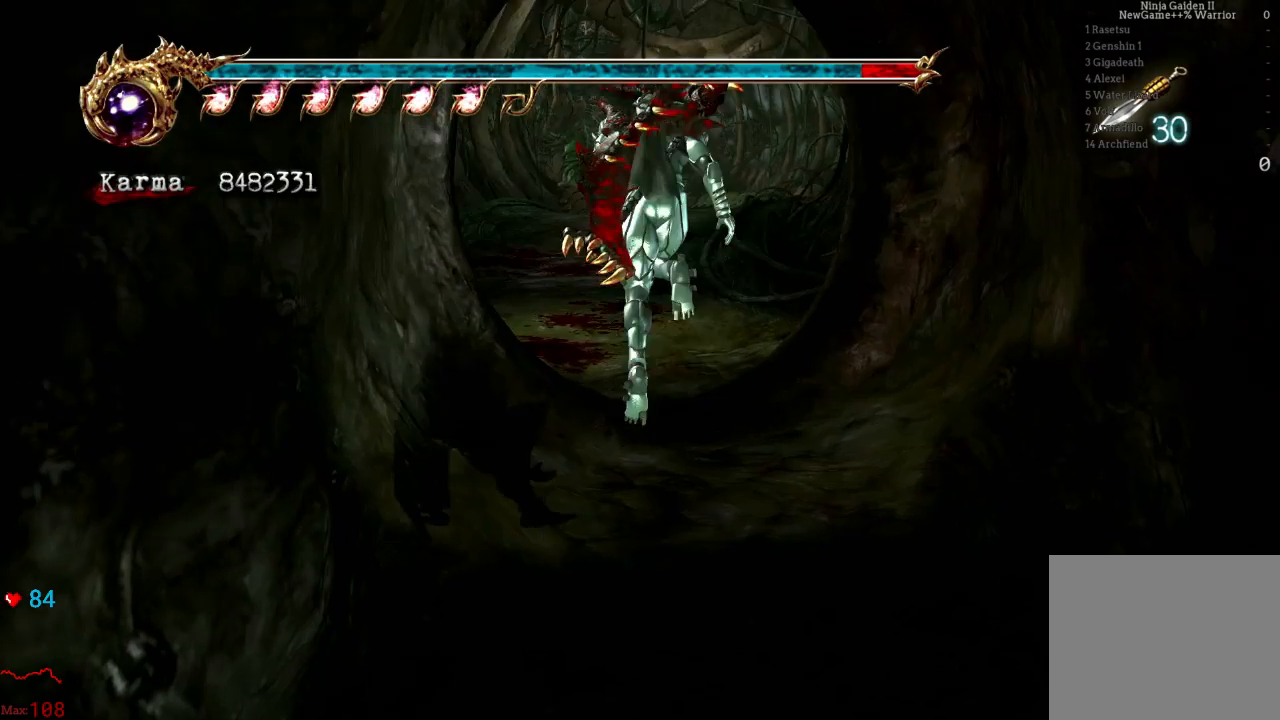
{"buttons": ["L2"], "left_stick": "up", "right_stick": "center", "events": [[33, "L2", "up"], [50, "left_stick", "up"], [383, "L2", "down"]]}
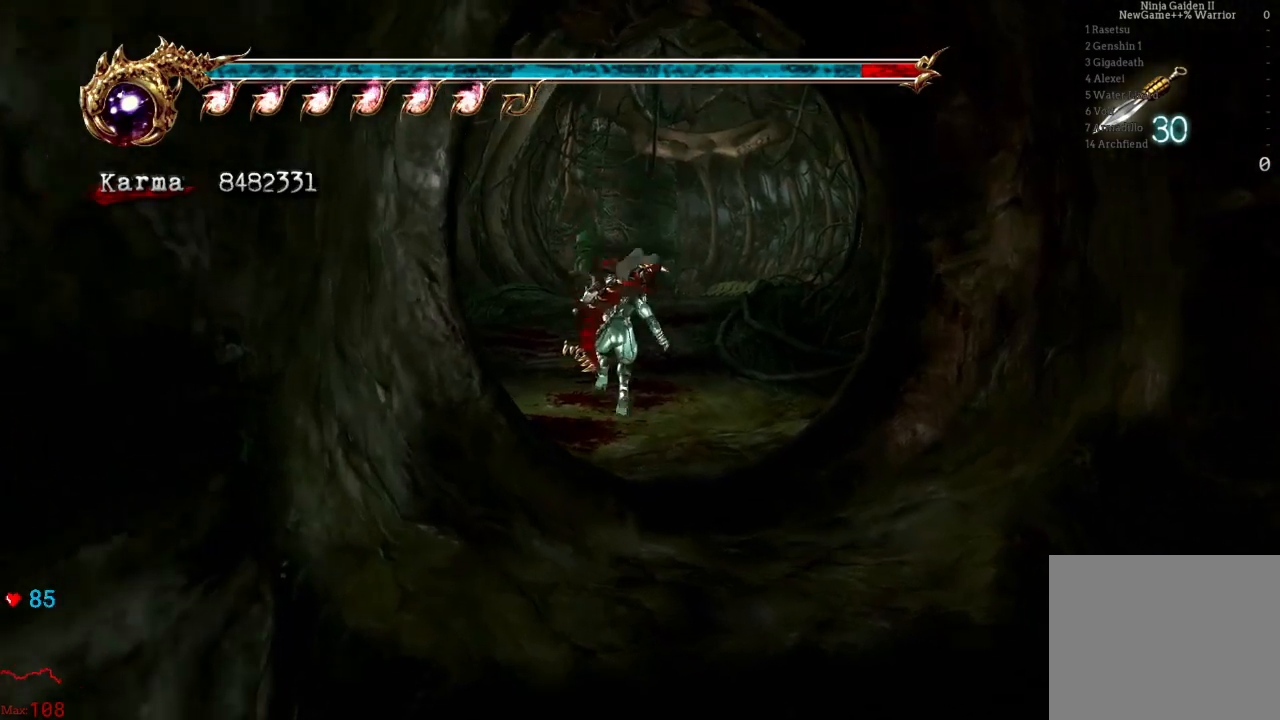
{"buttons": [], "left_stick": "up", "right_stick": "center", "events": [[17, "A", "down"], [150, "A", "up"], [200, "left_stick", "center"], [233, "L2", "up"], [317, "left_stick", "up"]]}
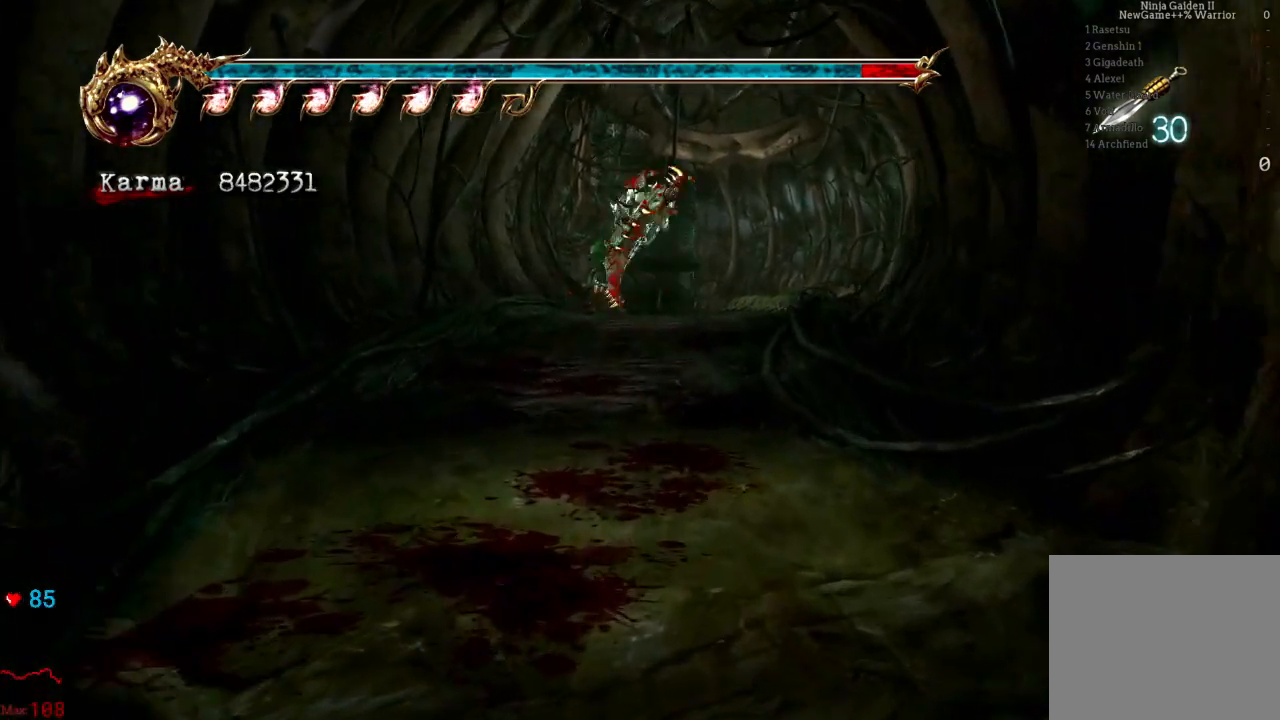
{"buttons": ["L2"], "left_stick": "up", "right_stick": "center", "events": [[200, "L2", "down"], [333, "A", "down"], [467, "A", "up"]]}
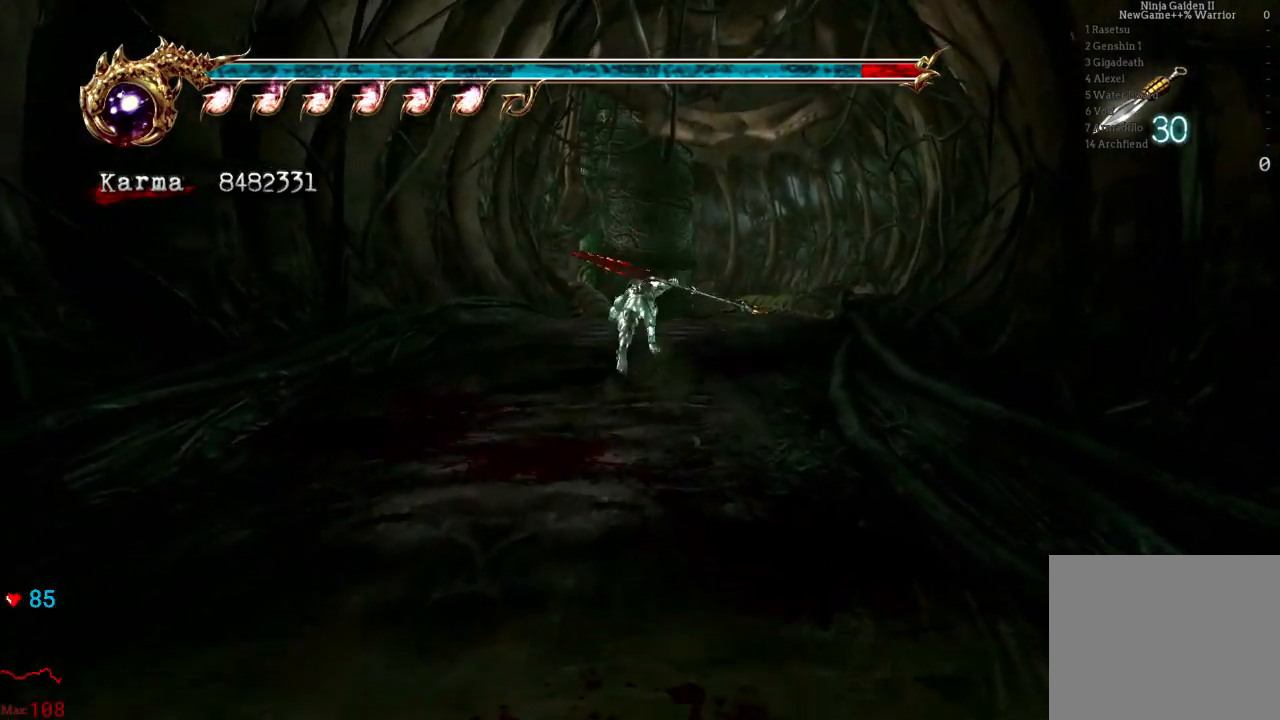
{"buttons": [], "left_stick": "up", "right_stick": "center", "events": [[50, "L2", "up"]]}
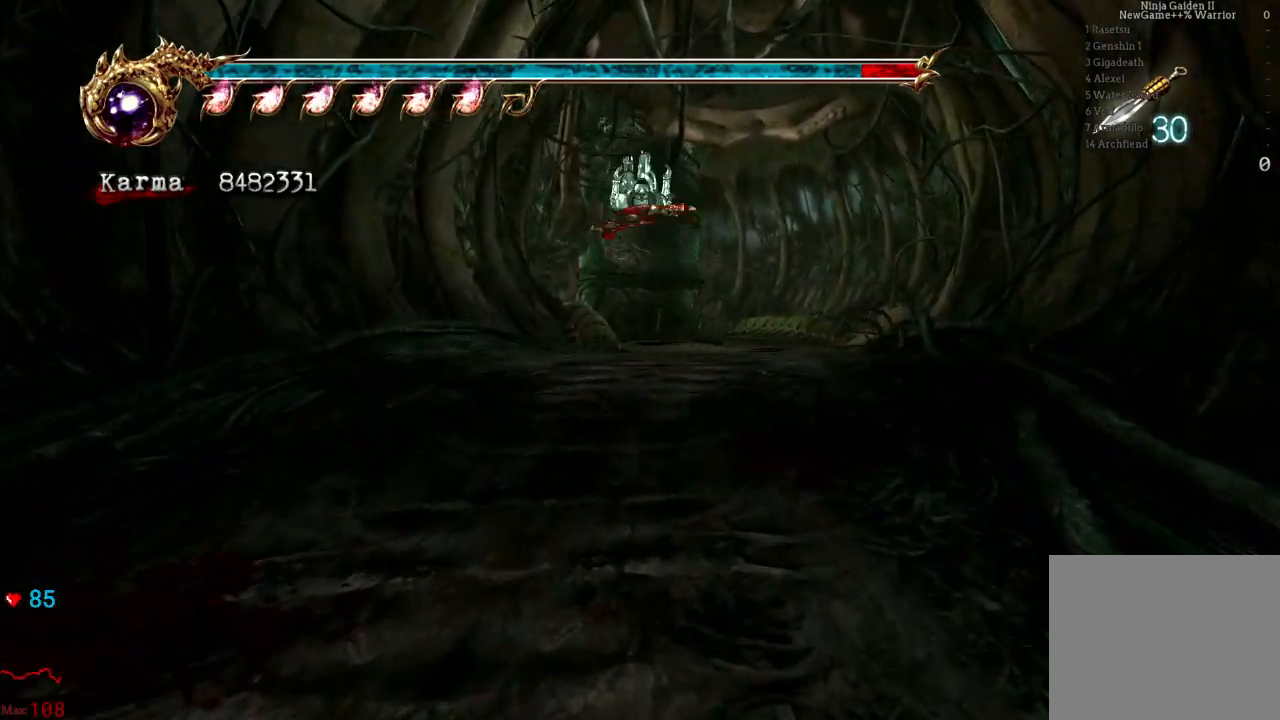
{"buttons": [], "left_stick": "up", "right_stick": "left", "events": [[83, "L2", "down"], [217, "A", "down"], [317, "A", "up"], [450, "L2", "up"], [483, "right_stick", "left"]]}
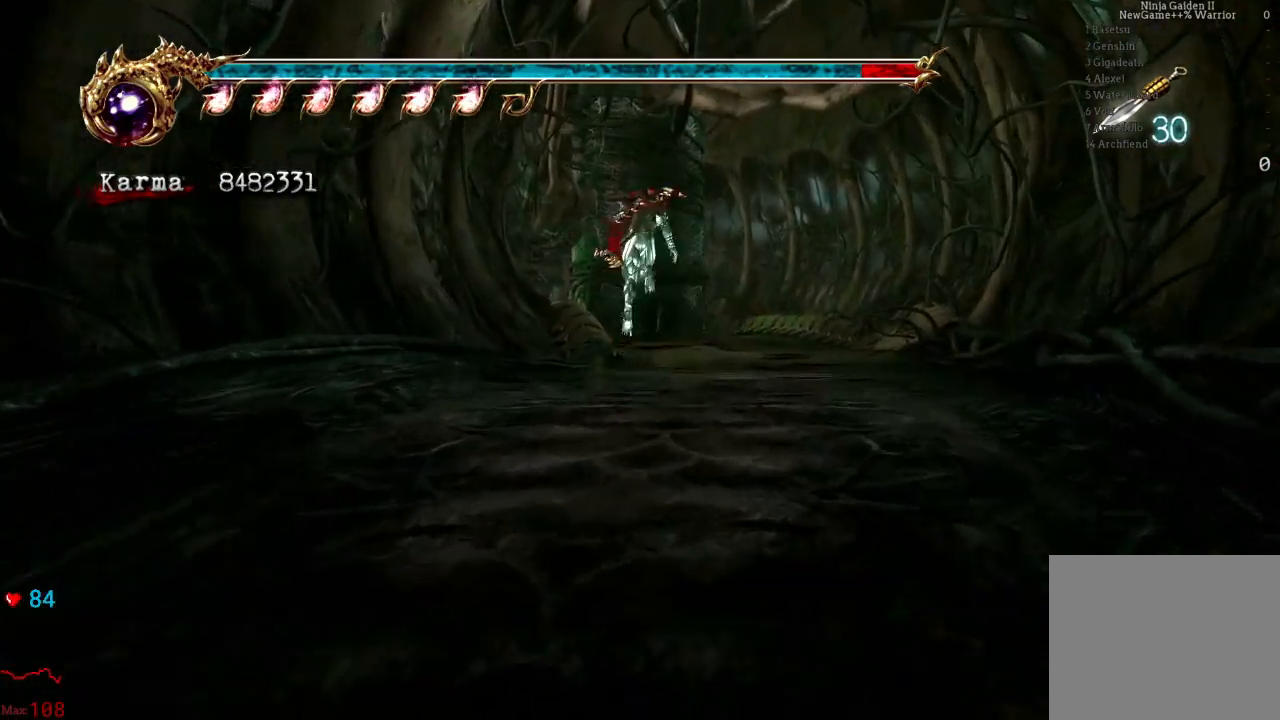
{"buttons": ["L2"], "left_stick": "up", "right_stick": "center", "events": [[67, "right_stick", "center"], [467, "L2", "down"]]}
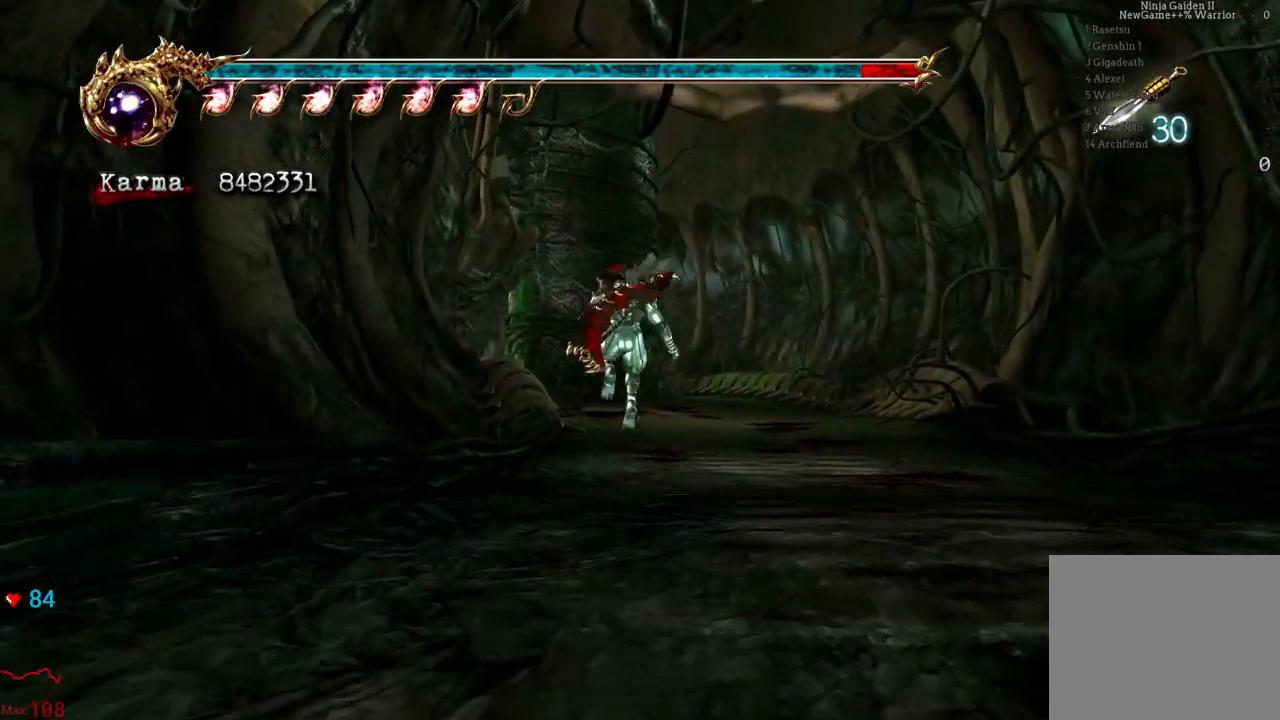
{"buttons": [], "left_stick": "up", "right_stick": "left", "events": [[100, "A", "down"], [233, "A", "up"], [300, "L2", "up"], [417, "right_stick", "left"]]}
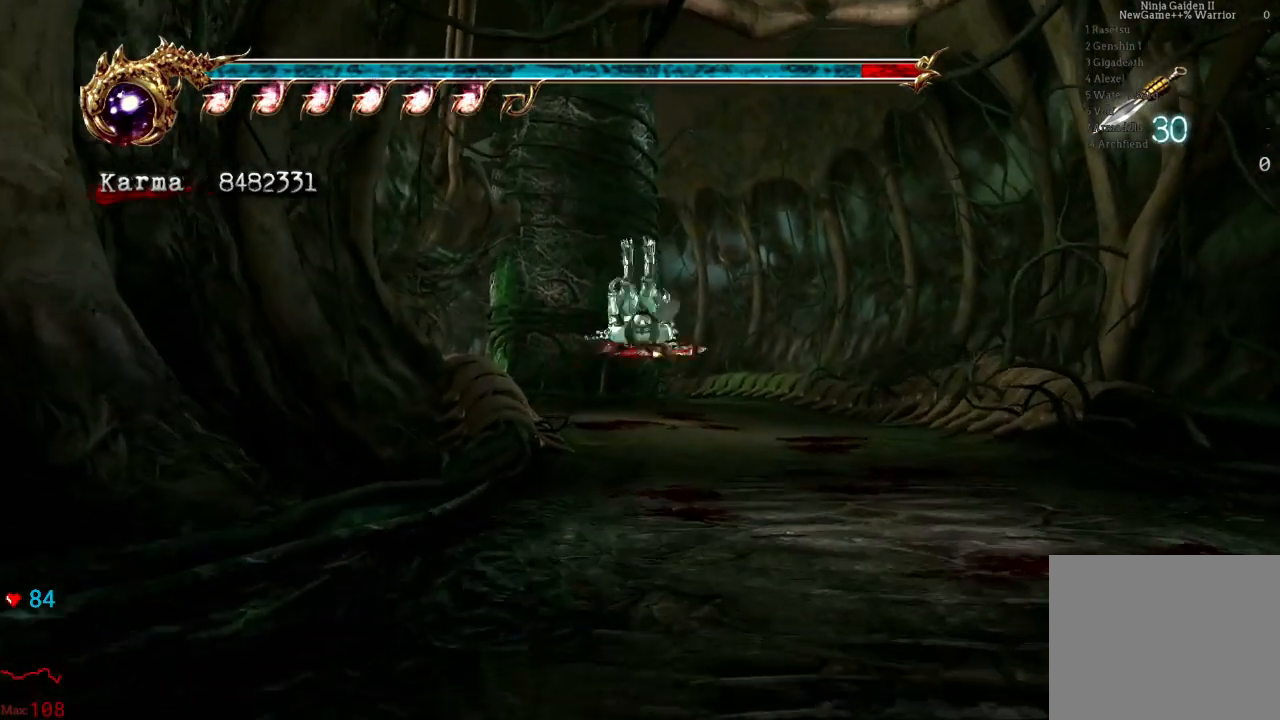
{"buttons": ["A", "L2"], "left_stick": "up", "right_stick": "center", "events": [[17, "right_stick", "center"], [317, "L2", "down"], [400, "A", "down"]]}
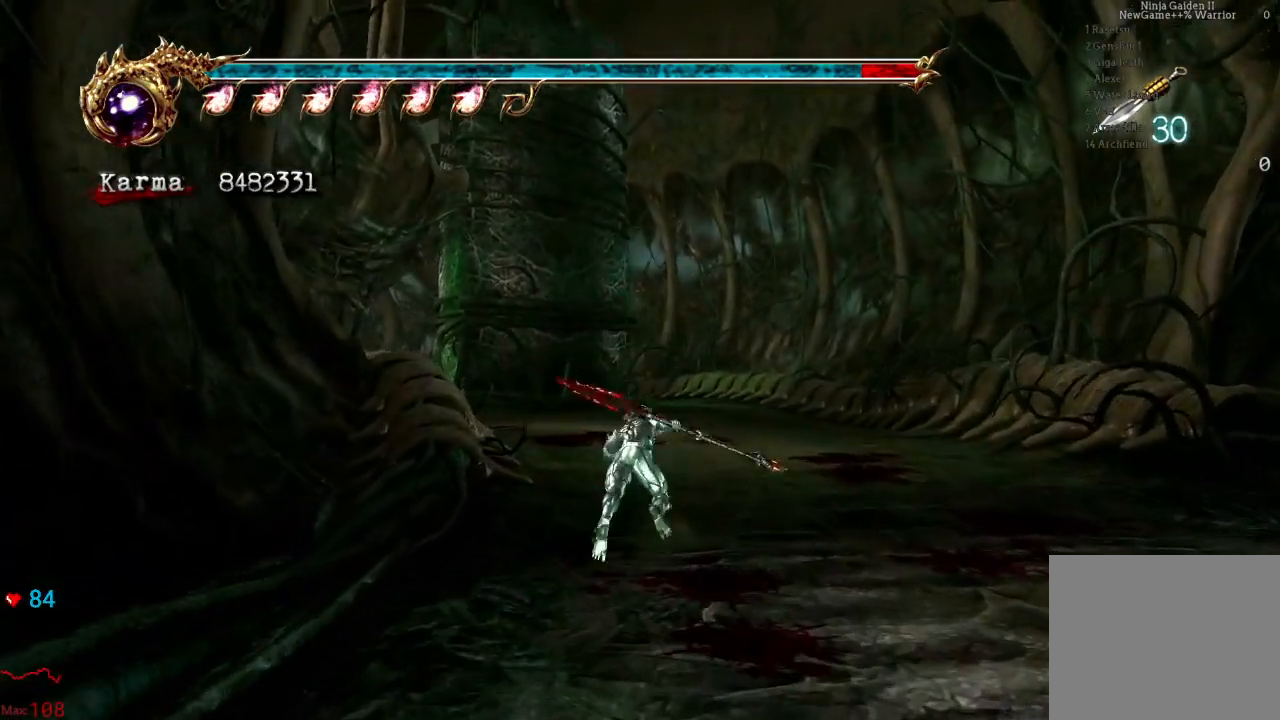
{"buttons": ["DPAD_UP"], "left_stick": "center", "right_stick": "center", "events": [[17, "A", "up"], [83, "left_stick", "center"], [117, "L2", "up"], [200, "DPAD_UP", "down"], [250, "DPAD_UP", "up"], [367, "DPAD_UP", "down"], [433, "DPAD_UP", "up"], [500, "DPAD_UP", "down"]]}
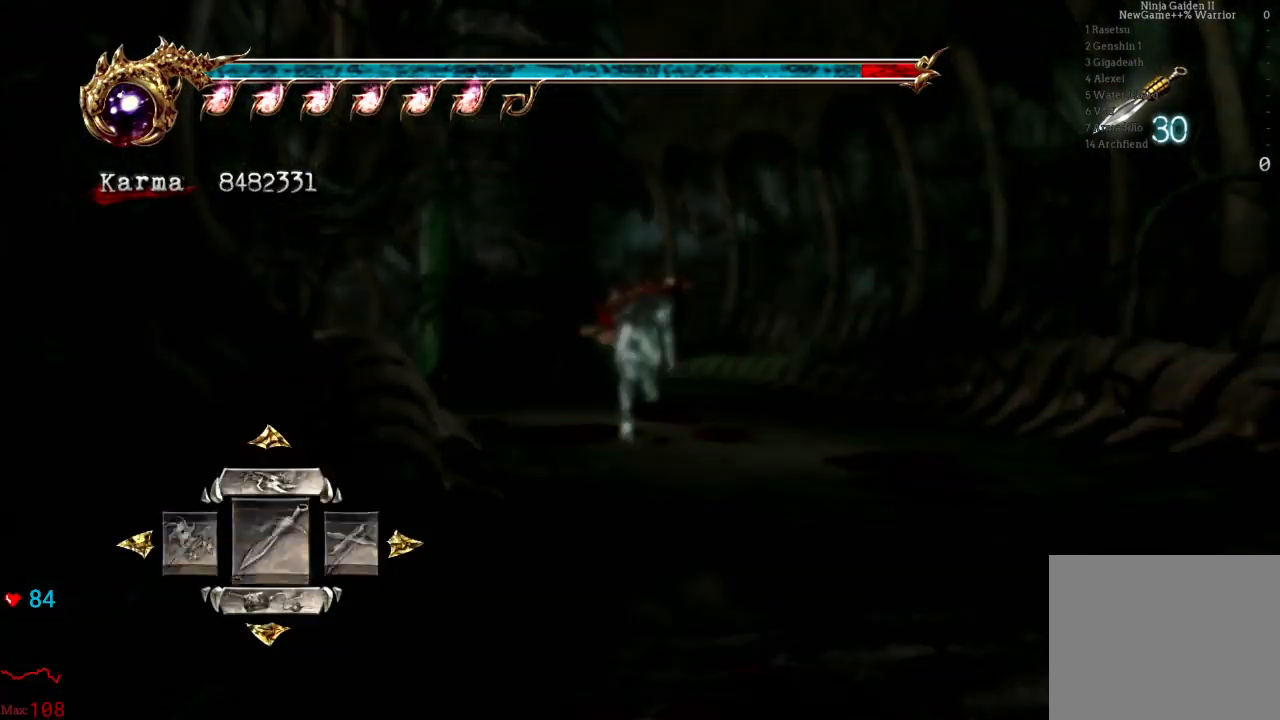
{"buttons": [], "left_stick": "center", "right_stick": "center", "events": [[83, "DPAD_UP", "up"]]}
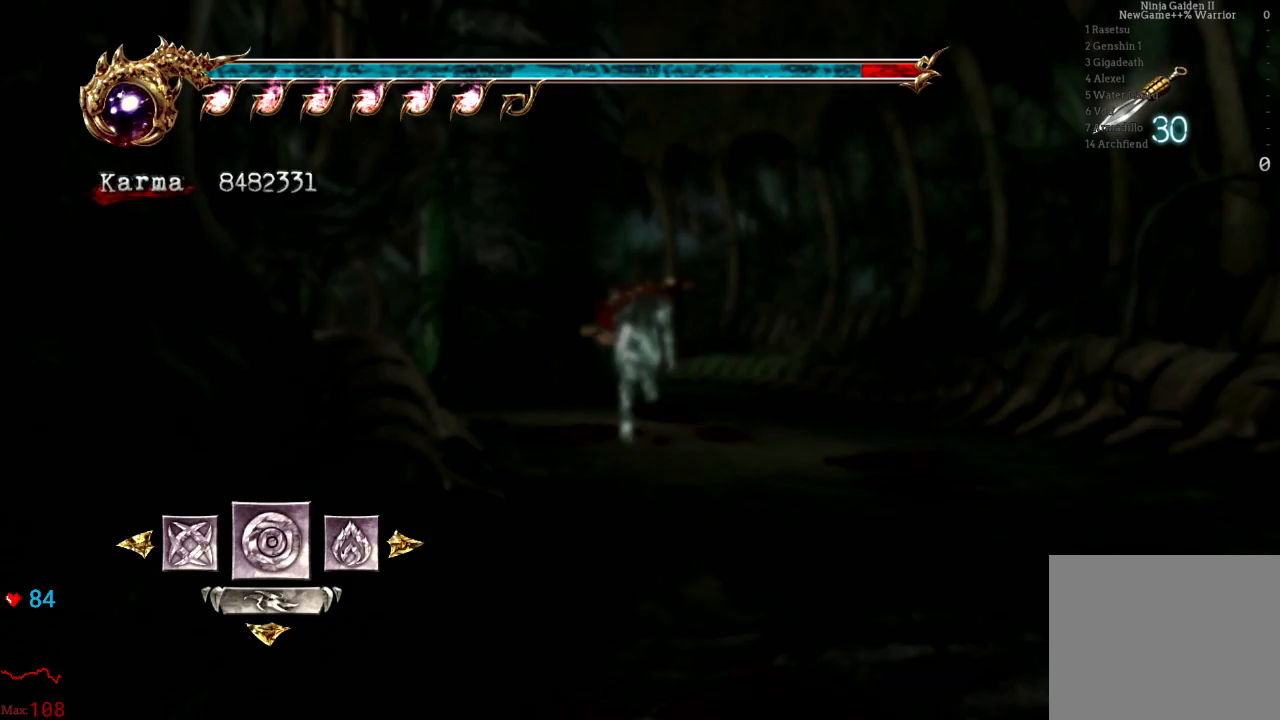
{"buttons": [], "left_stick": "up", "right_stick": "center", "events": [[150, "DPAD_LEFT", "down"], [250, "A", "down"], [250, "DPAD_LEFT", "up"], [367, "A", "up"], [433, "left_stick", "up"]]}
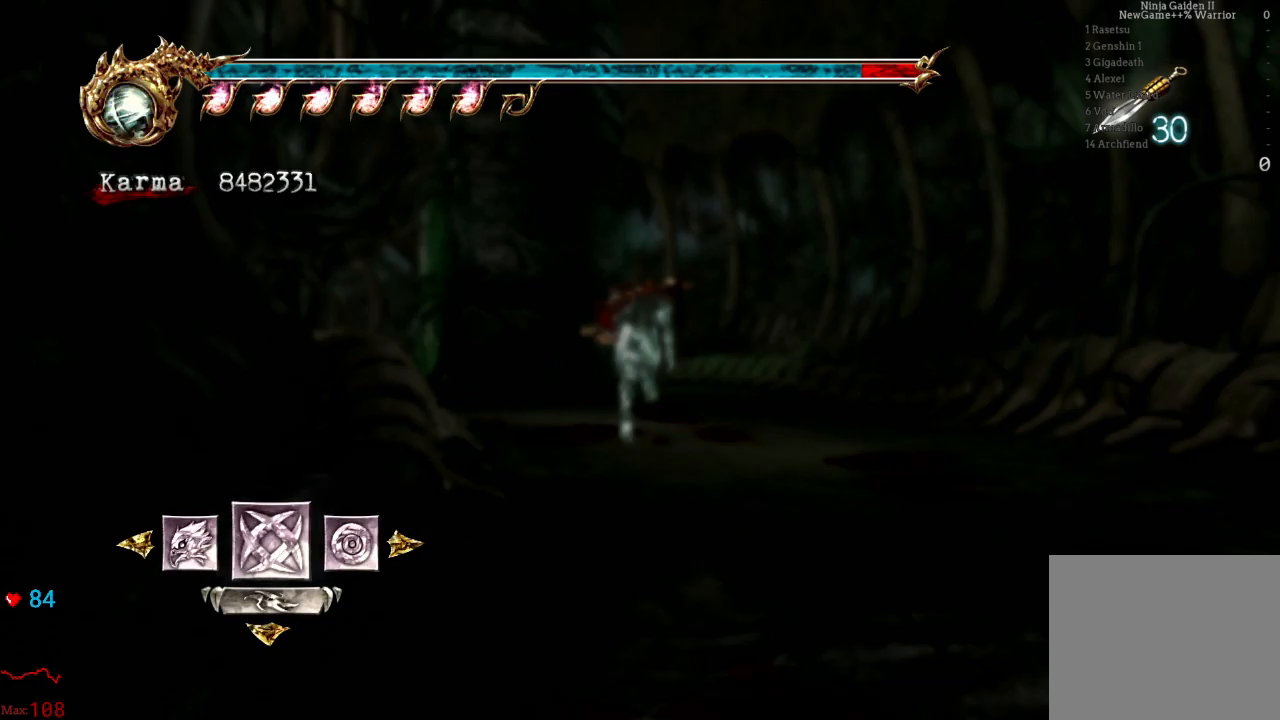
{"buttons": ["L2"], "left_stick": "up", "right_stick": "center", "events": [[400, "L2", "down"]]}
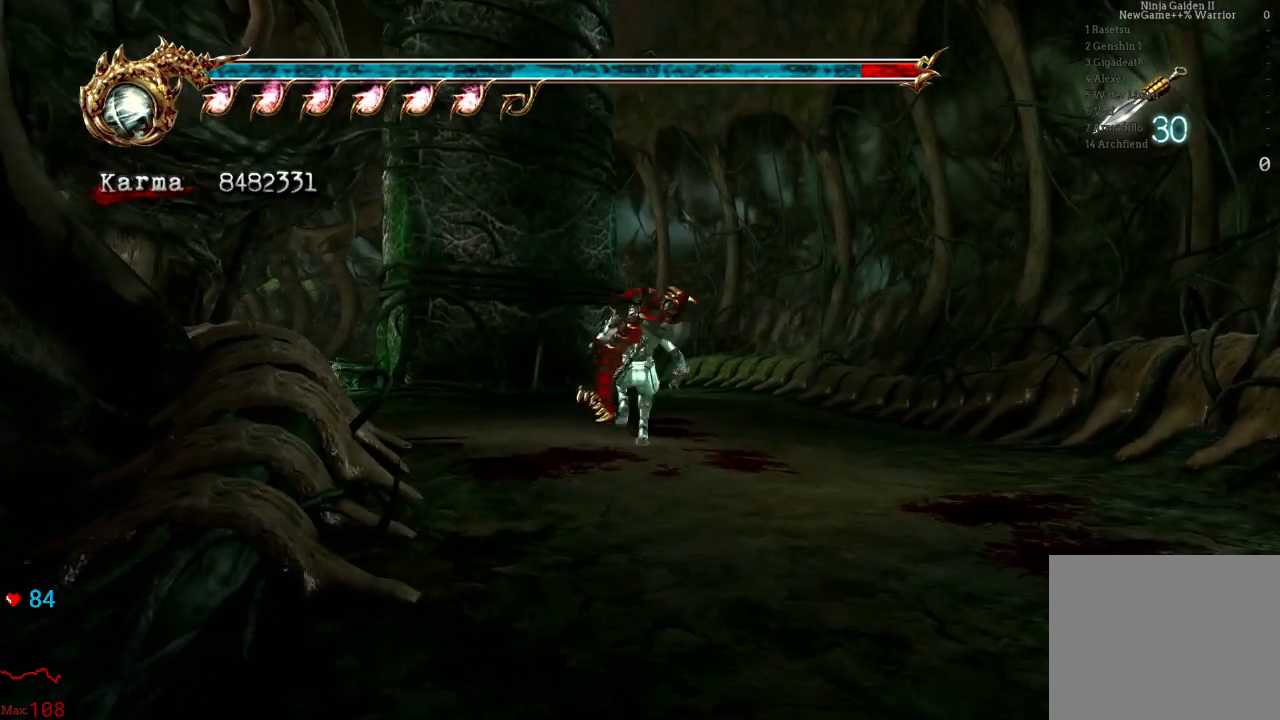
{"buttons": [], "left_stick": "up", "right_stick": "center", "events": [[67, "A", "down"], [150, "A", "up"], [250, "L2", "up"], [350, "right_stick", "left"], [450, "right_stick", "center"]]}
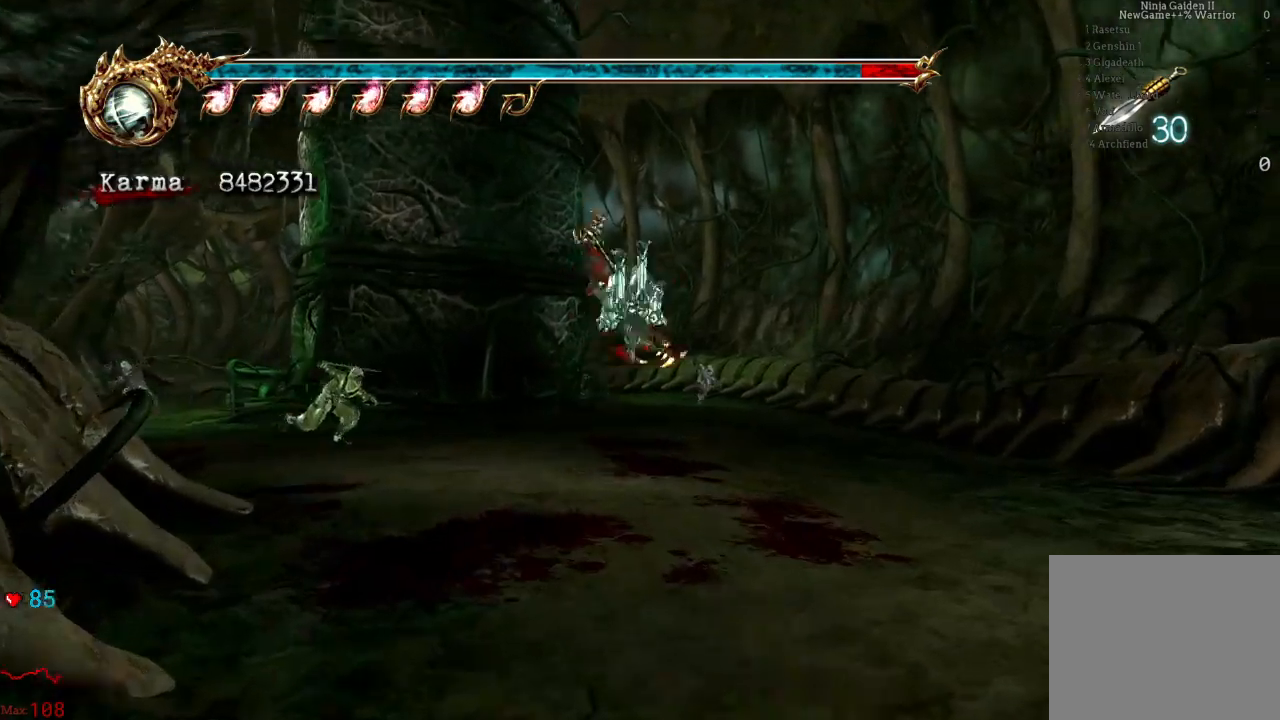
{"buttons": ["L2"], "left_stick": "up", "right_stick": "center", "events": [[300, "L2", "down"]]}
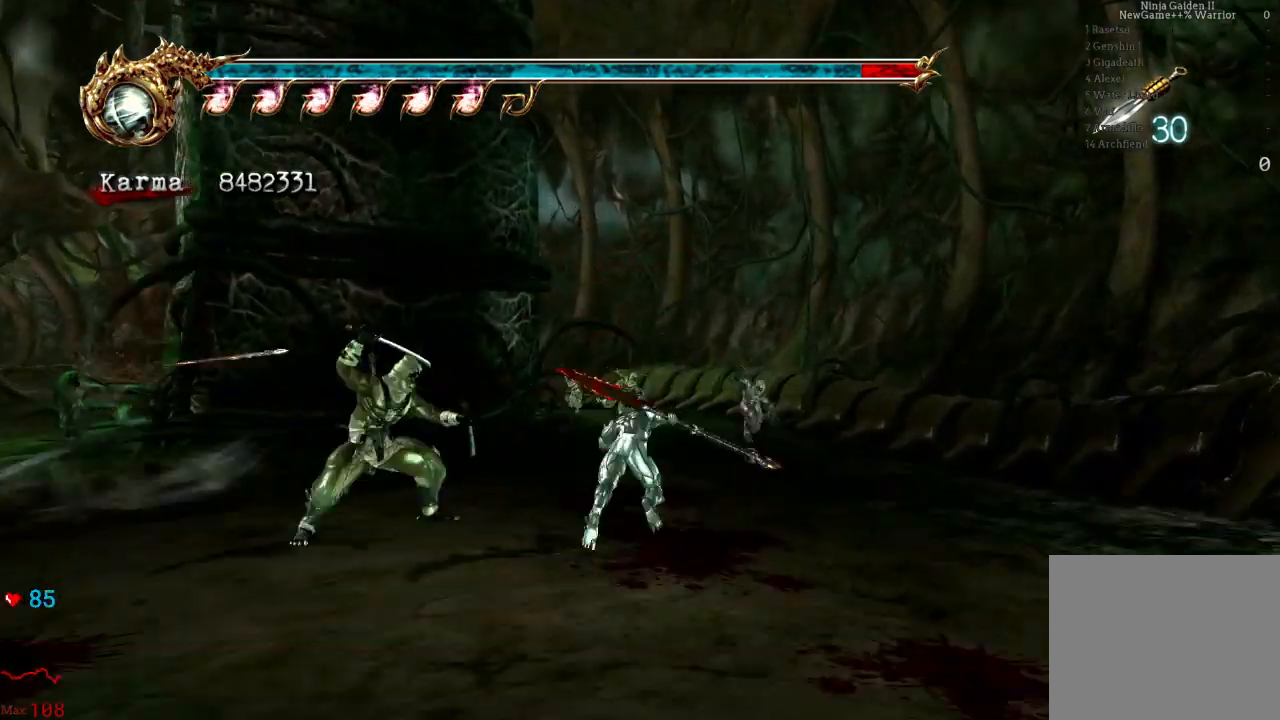
{"buttons": [], "left_stick": "up", "right_stick": "center", "events": [[150, "L2", "up"]]}
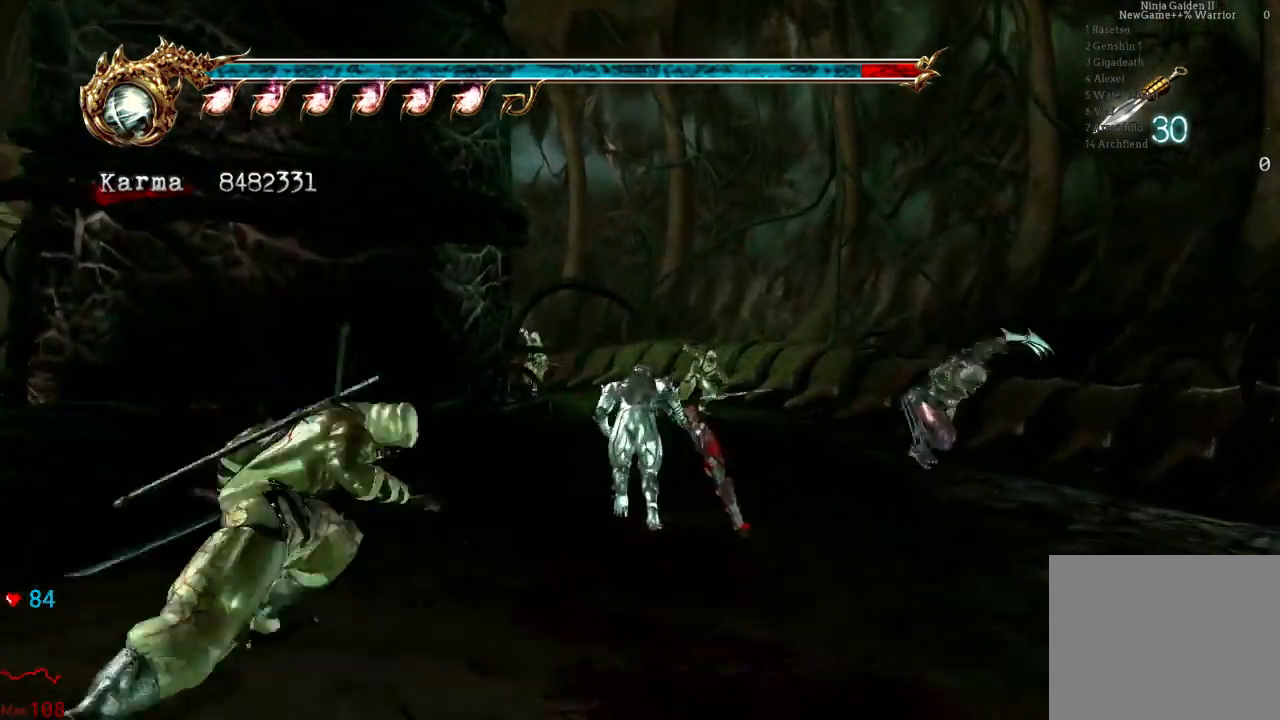
{"buttons": ["L2"], "left_stick": "down-left", "right_stick": "center", "events": [[150, "left_stick", "up-left"], [250, "left_stick", "down-left"], [317, "L2", "down"]]}